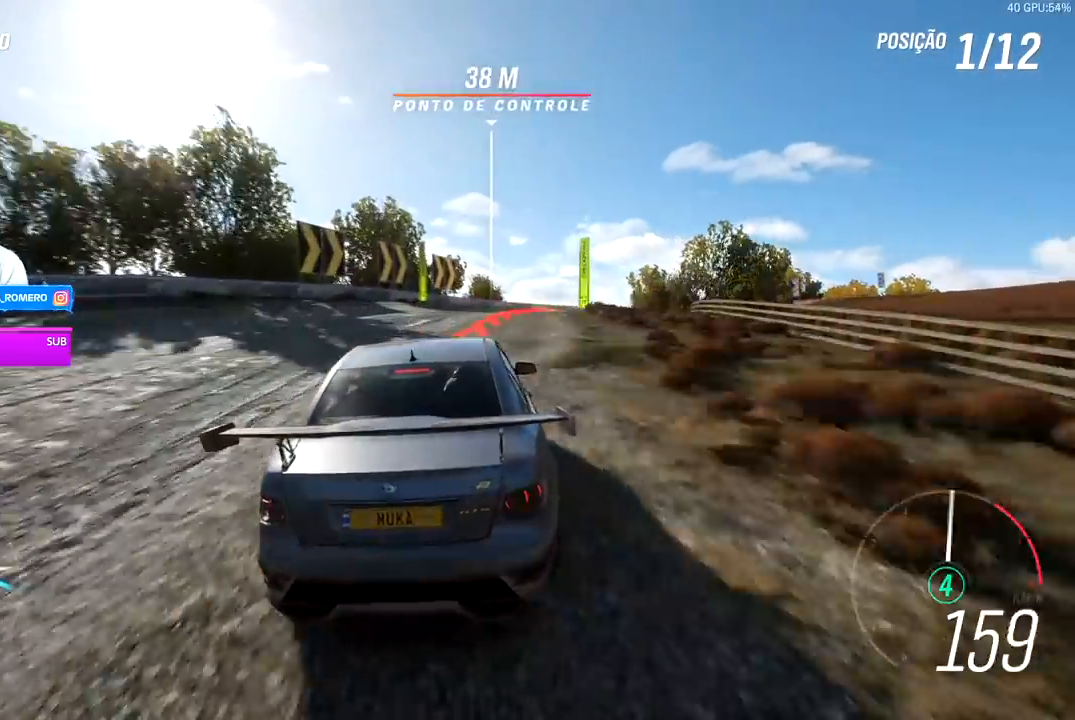
Gameplay with a controller (Xbox layout); each line is a JSON object with the inputs held at the frame after it. "events" lists button and stick changes between this image and that frame as [ms after this image, input, new state], when the widget could be followed in between.
{"buttons": [], "left_stick": "right", "right_stick": "center", "events": [[133, "A", "up"], [150, "X", "up"], [183, "R2", "up"], [267, "L2", "up"], [300, "R2", "down"], [433, "R2", "up"]]}
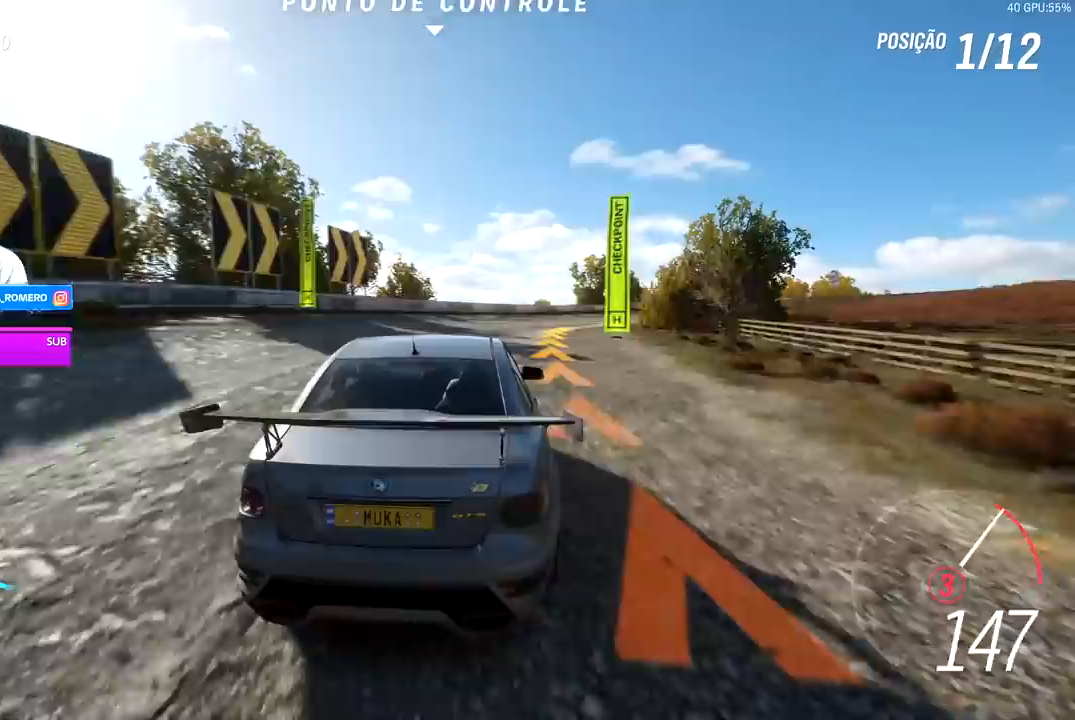
{"buttons": [], "left_stick": "right", "right_stick": "center", "events": [[33, "L2", "down"], [167, "L2", "up"]]}
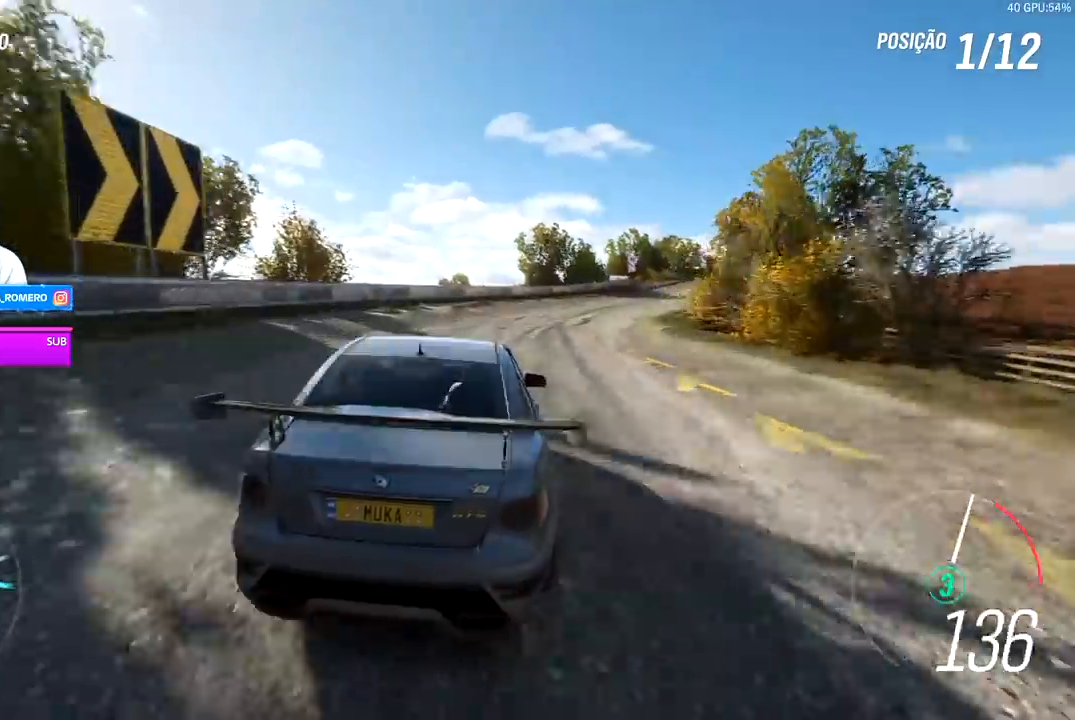
{"buttons": ["R2"], "left_stick": "right", "right_stick": "center", "events": [[217, "R2", "down"]]}
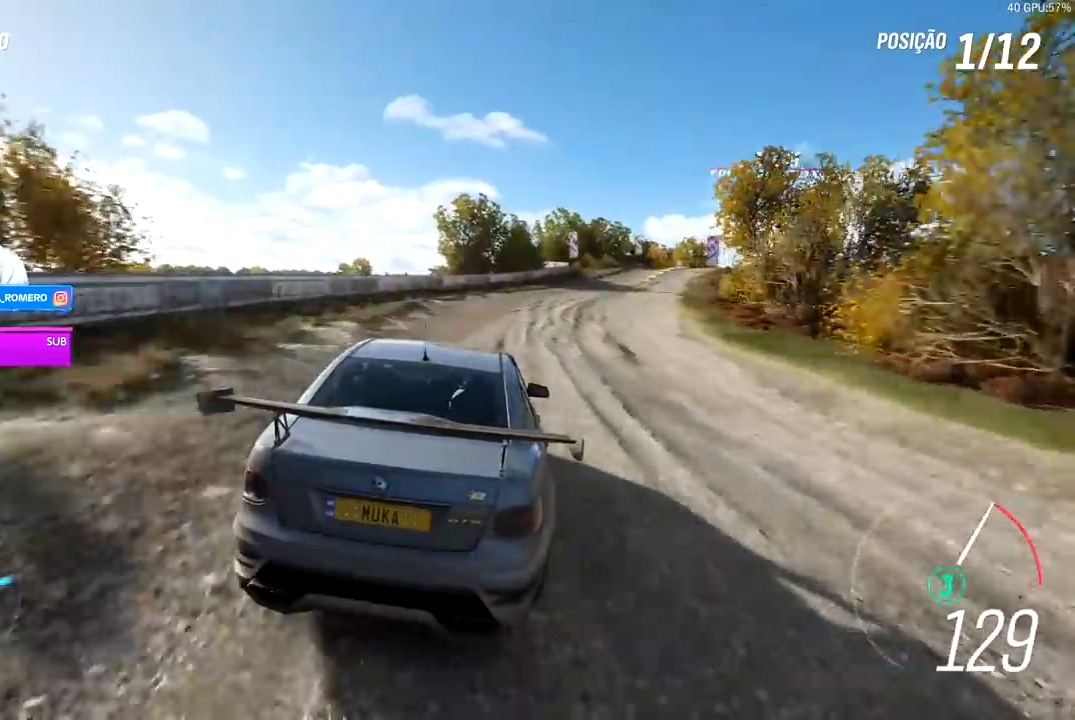
{"buttons": ["R2"], "left_stick": "center", "right_stick": "center", "events": [[500, "left_stick", "center"]]}
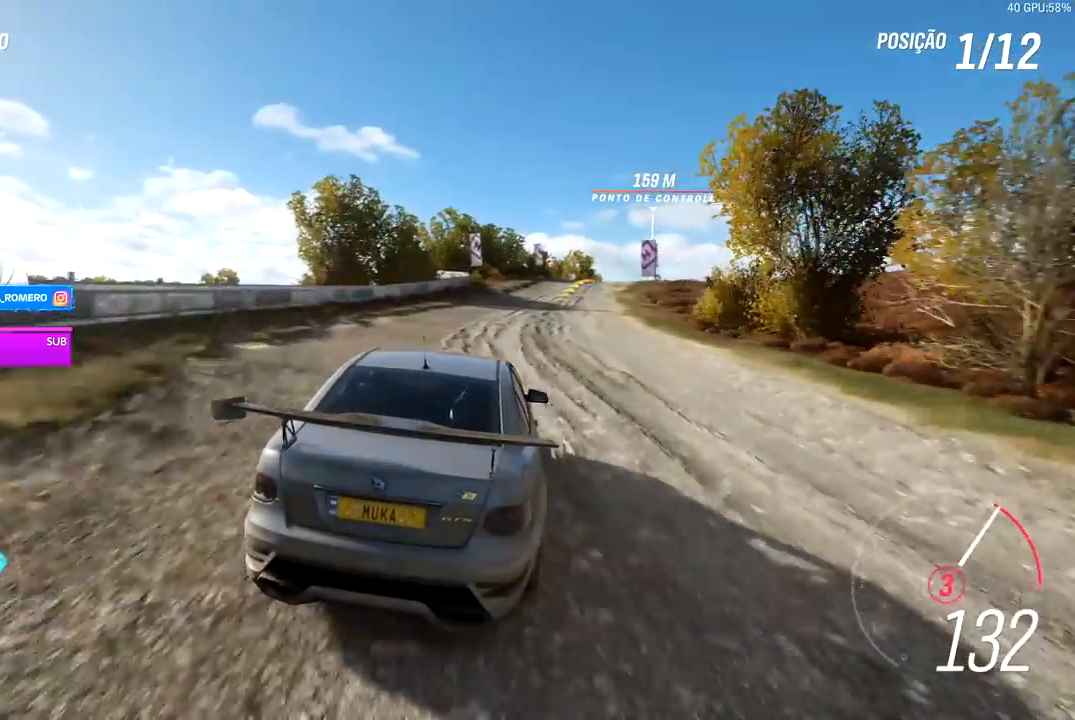
{"buttons": ["R2"], "left_stick": "center", "right_stick": "center", "events": [[183, "left_stick", "right"], [450, "left_stick", "center"]]}
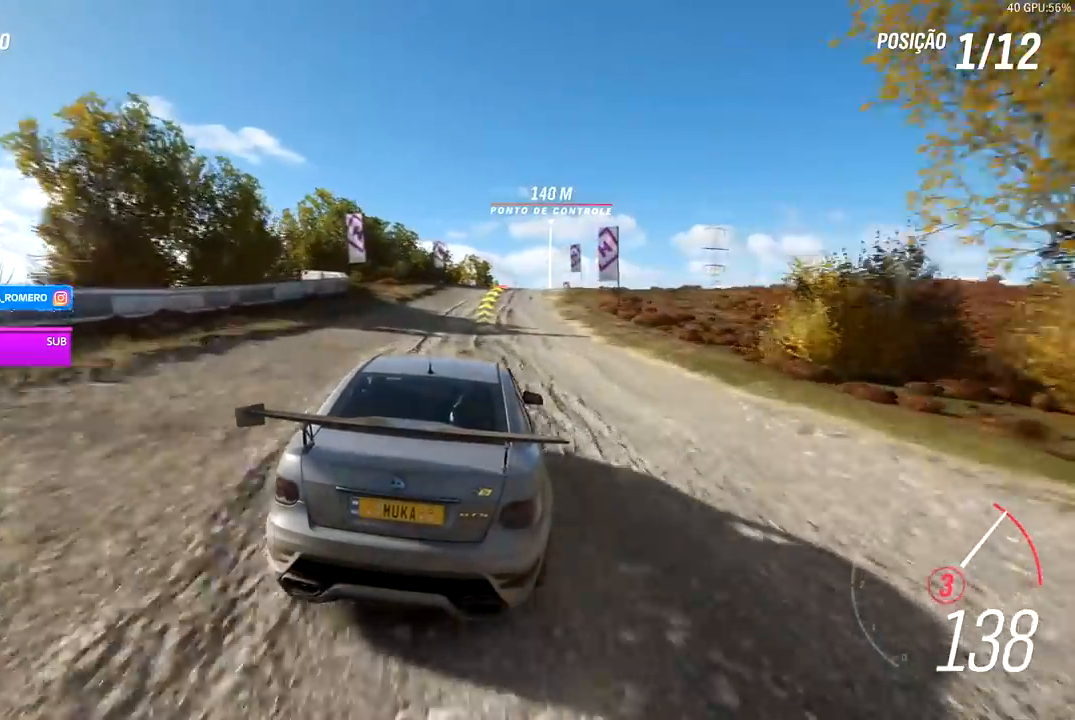
{"buttons": ["R2"], "left_stick": "center", "right_stick": "center", "events": [[83, "left_stick", "right"], [300, "left_stick", "center"]]}
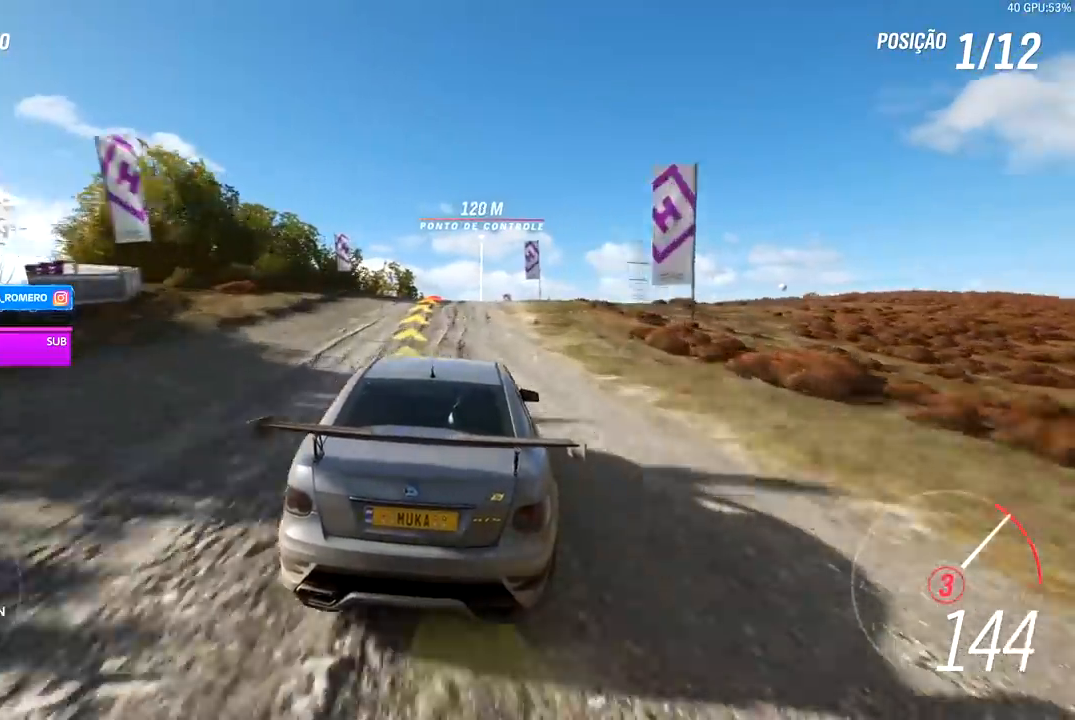
{"buttons": ["R2"], "left_stick": "left", "right_stick": "center", "events": [[33, "left_stick", "right"], [183, "left_stick", "center"], [300, "A", "down"], [300, "B", "down"], [400, "B", "up"], [417, "A", "up"], [483, "left_stick", "left"]]}
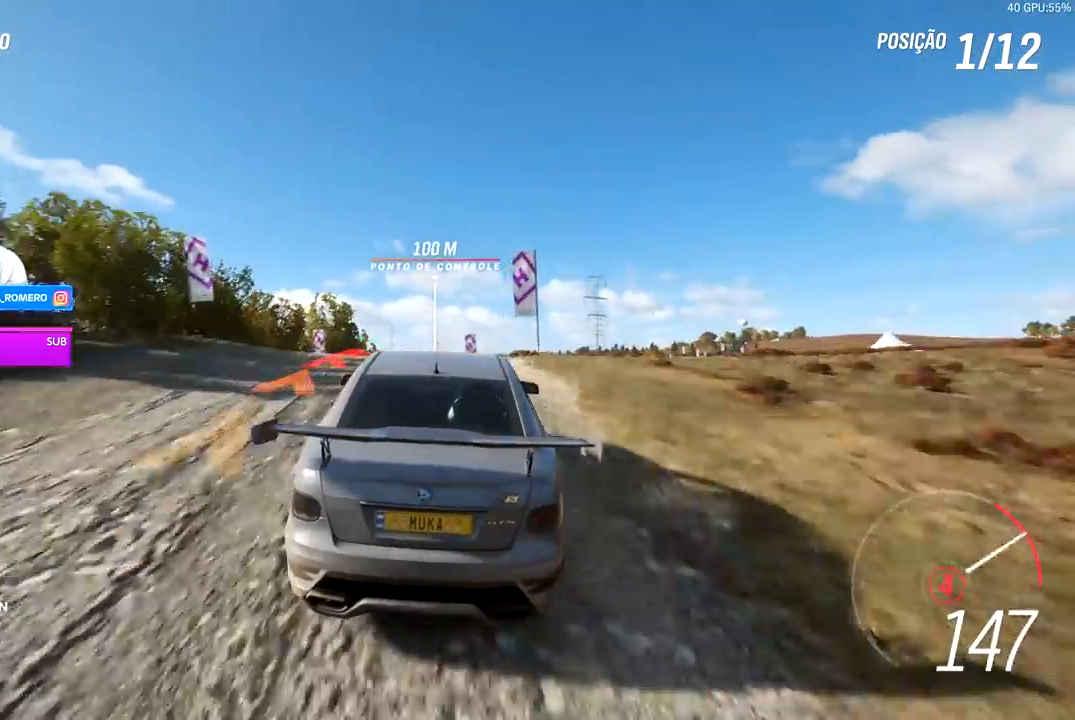
{"buttons": [], "left_stick": "left", "right_stick": "center", "events": [[67, "R2", "up"], [150, "left_stick", "center"], [417, "left_stick", "left"]]}
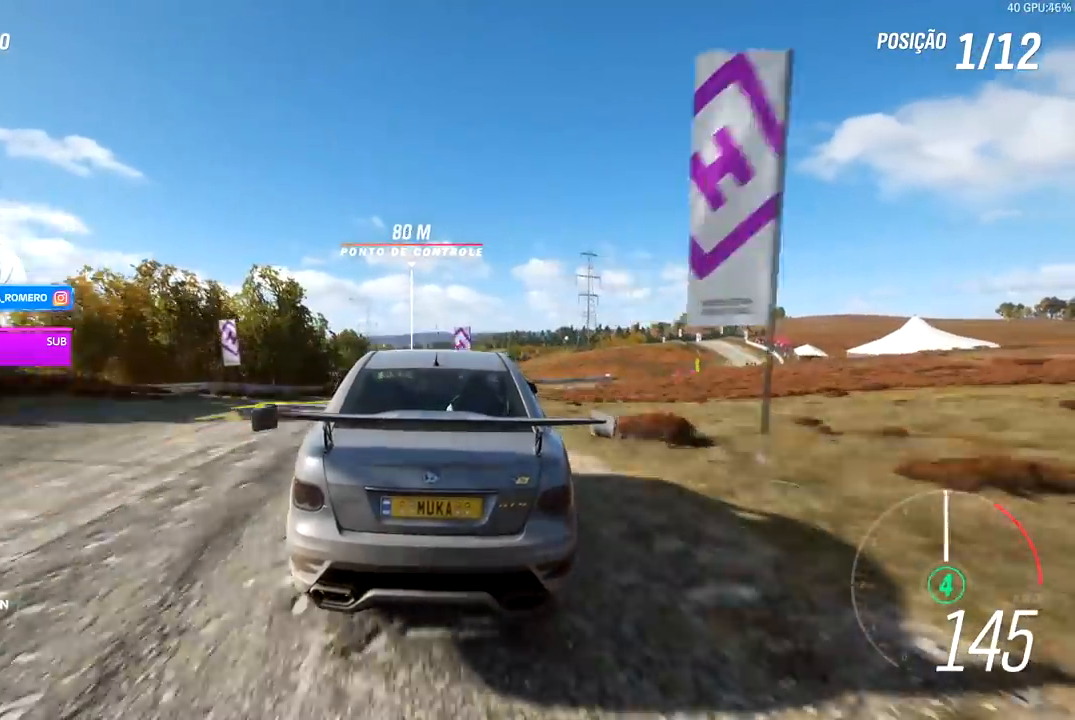
{"buttons": [], "left_stick": "down-left", "right_stick": "center", "events": [[133, "left_stick", "center"], [500, "left_stick", "down-left"]]}
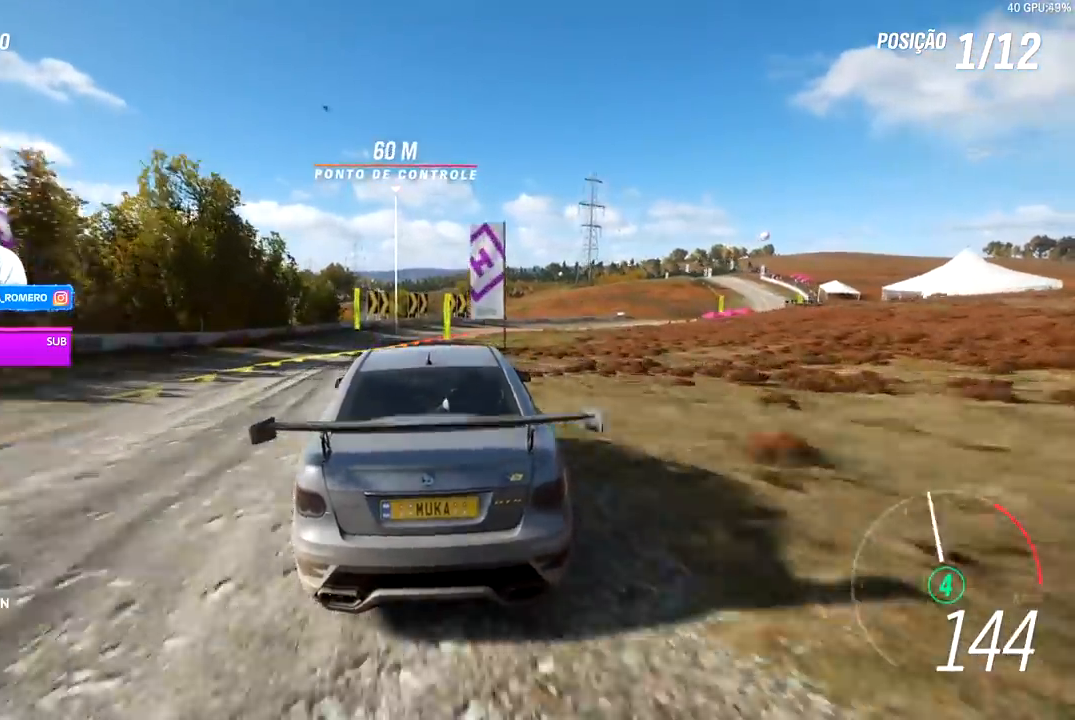
{"buttons": ["A", "X", "L2", "R2"], "left_stick": "center", "right_stick": "center", "events": [[217, "left_stick", "center"], [467, "R2", "down"], [483, "A", "down"], [483, "L2", "down"], [483, "X", "down"]]}
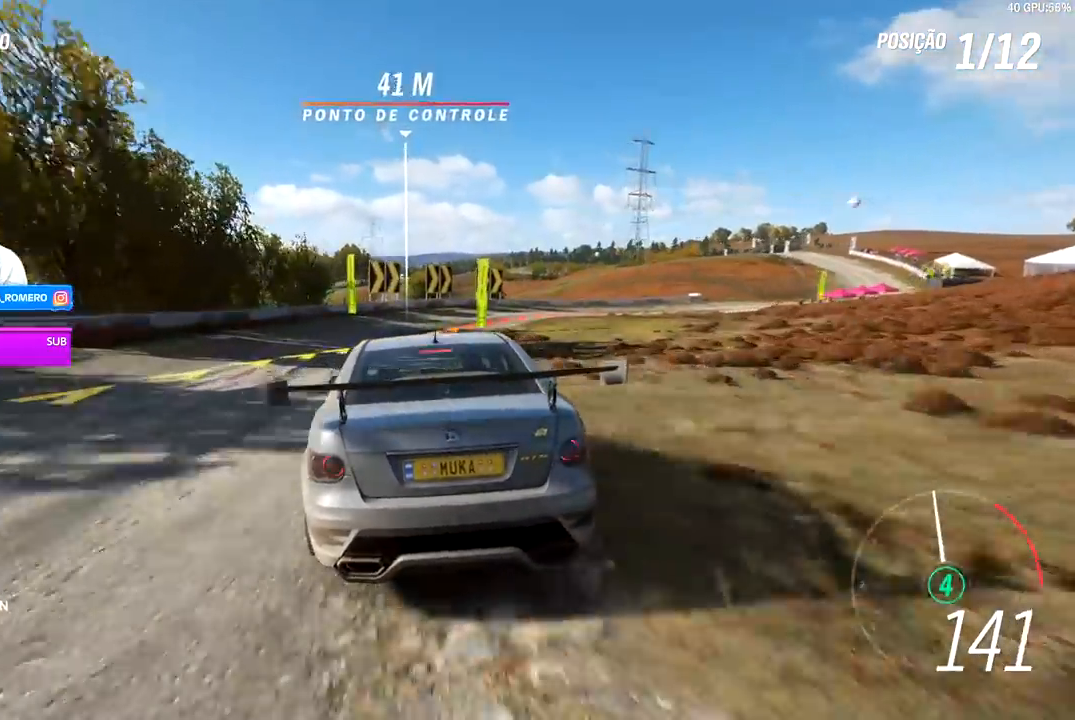
{"buttons": [], "left_stick": "right", "right_stick": "center", "events": [[33, "left_stick", "right"], [100, "A", "up"], [100, "X", "up"], [133, "R2", "up"], [333, "L2", "up"]]}
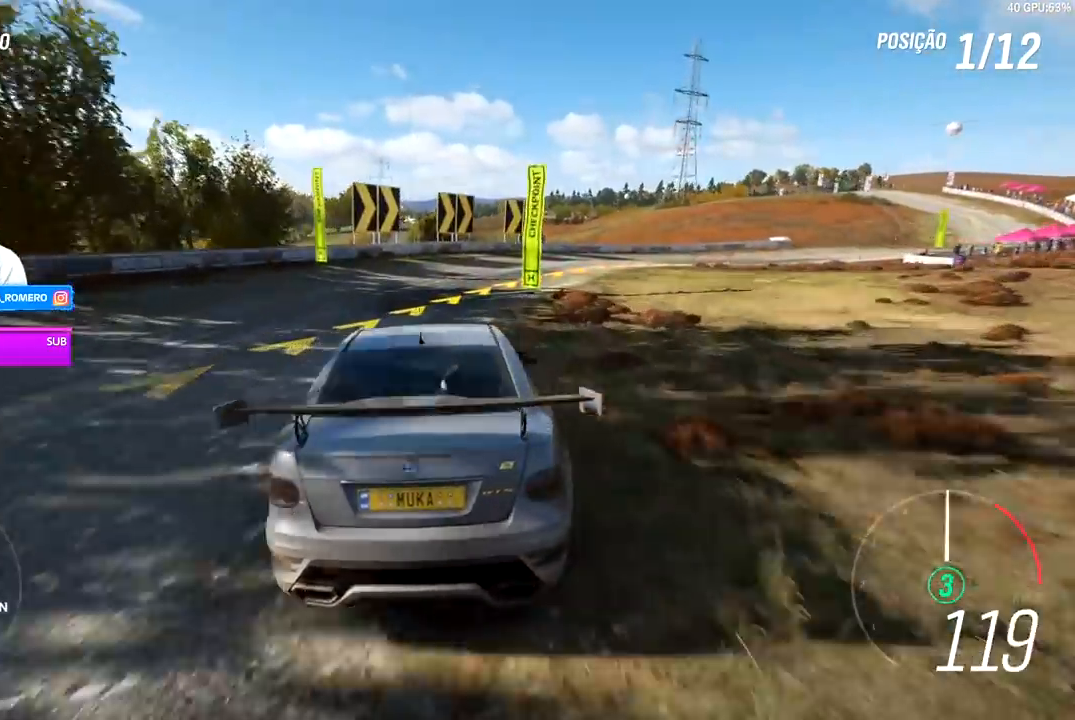
{"buttons": [], "left_stick": "right", "right_stick": "center", "events": [[17, "left_stick", "center"], [100, "L2", "down"], [100, "left_stick", "right"], [233, "L2", "up"]]}
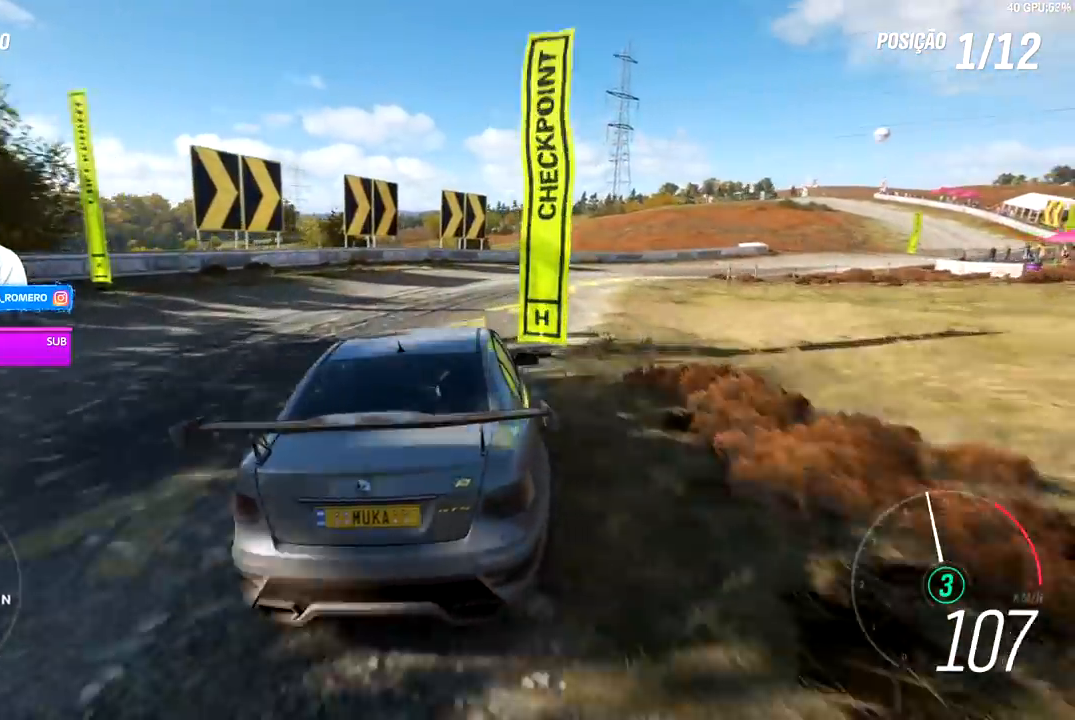
{"buttons": ["R2"], "left_stick": "right", "right_stick": "center", "events": [[250, "R2", "down"]]}
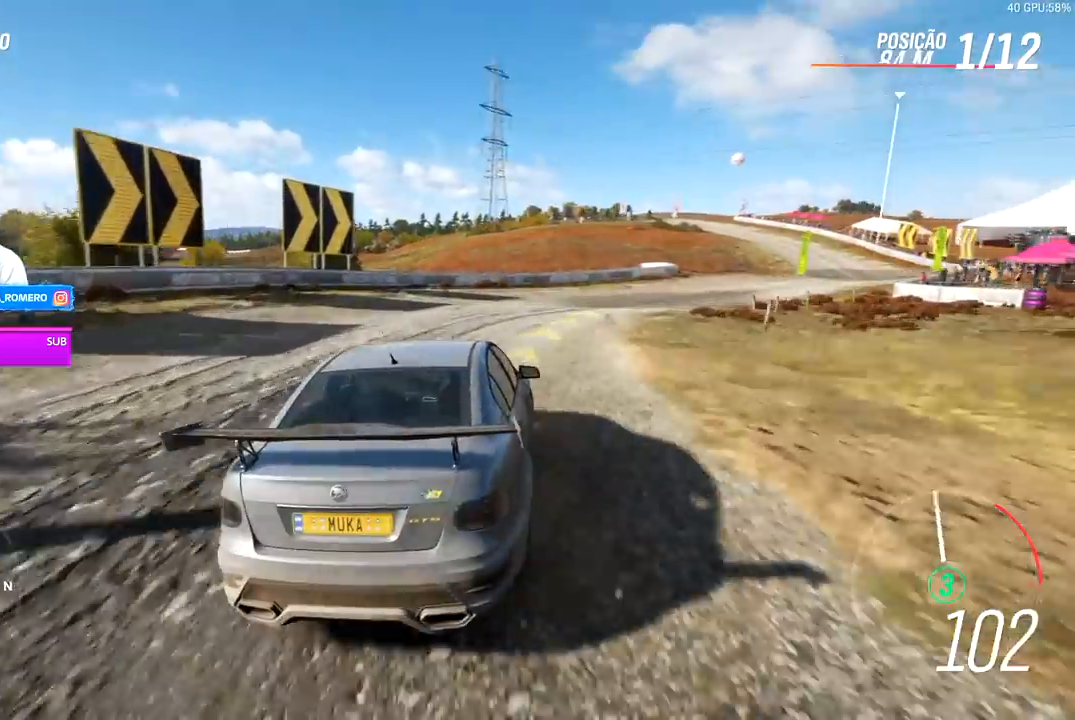
{"buttons": ["R2"], "left_stick": "right", "right_stick": "center", "events": []}
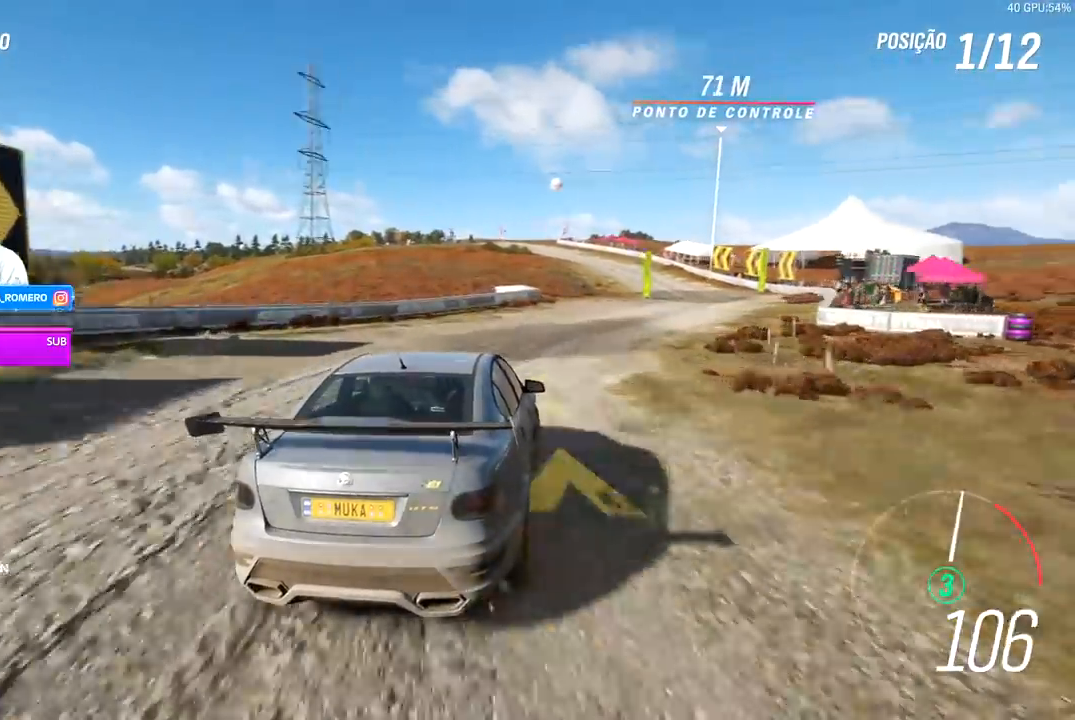
{"buttons": ["R2"], "left_stick": "left", "right_stick": "center", "events": [[50, "left_stick", "center"], [500, "left_stick", "left"]]}
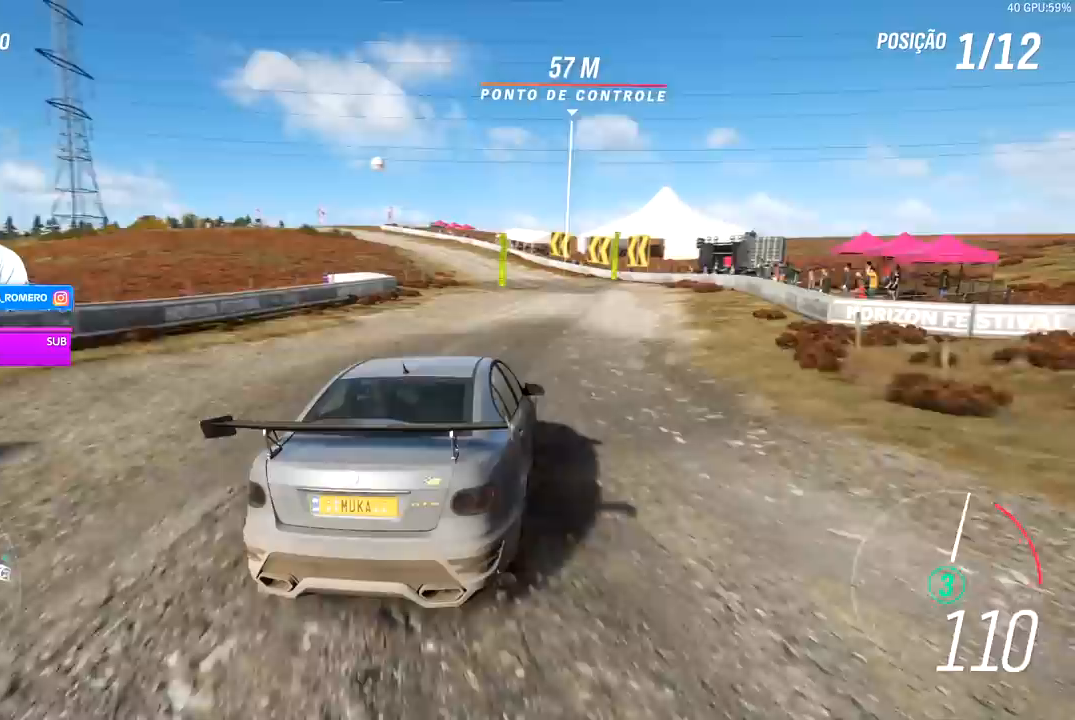
{"buttons": ["R2"], "left_stick": "down-left", "right_stick": "center", "events": [[167, "left_stick", "center"], [500, "left_stick", "down-left"]]}
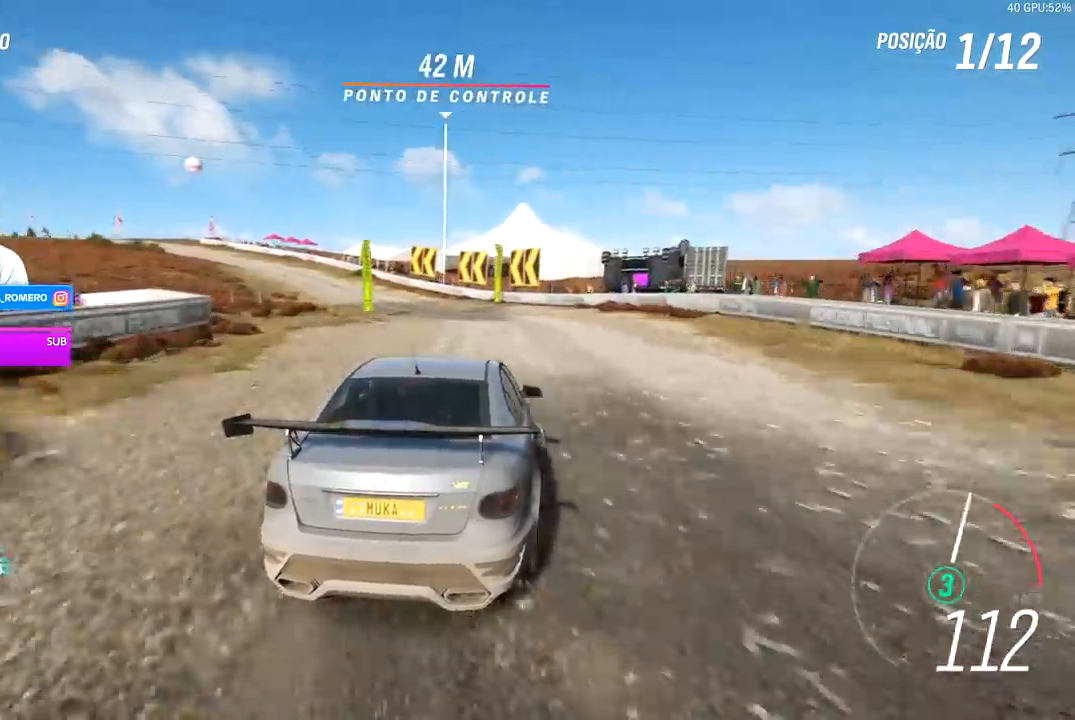
{"buttons": ["R2"], "left_stick": "down-left", "right_stick": "center", "events": []}
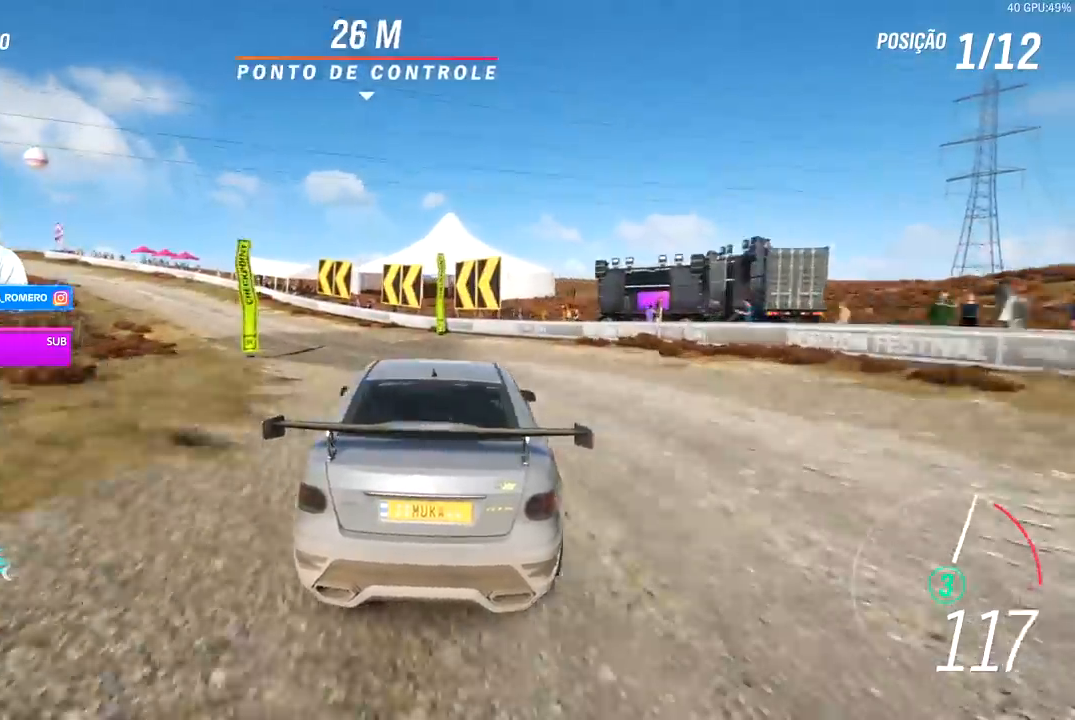
{"buttons": ["R2"], "left_stick": "down-left", "right_stick": "center", "events": []}
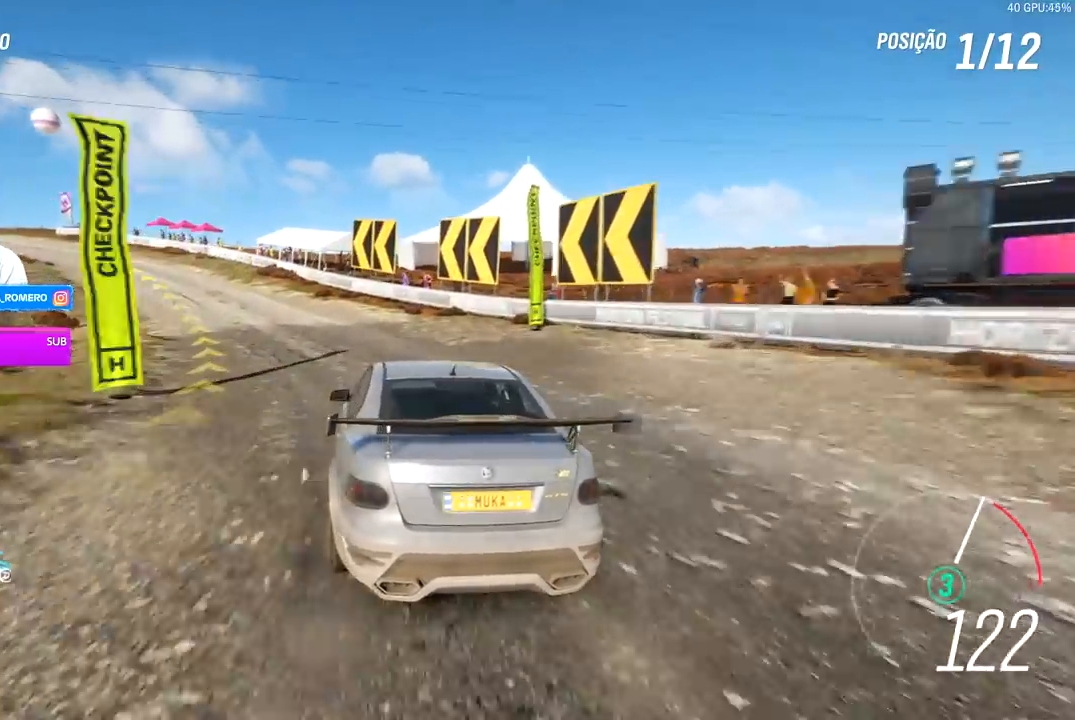
{"buttons": ["R2"], "left_stick": "down-left", "right_stick": "center", "events": []}
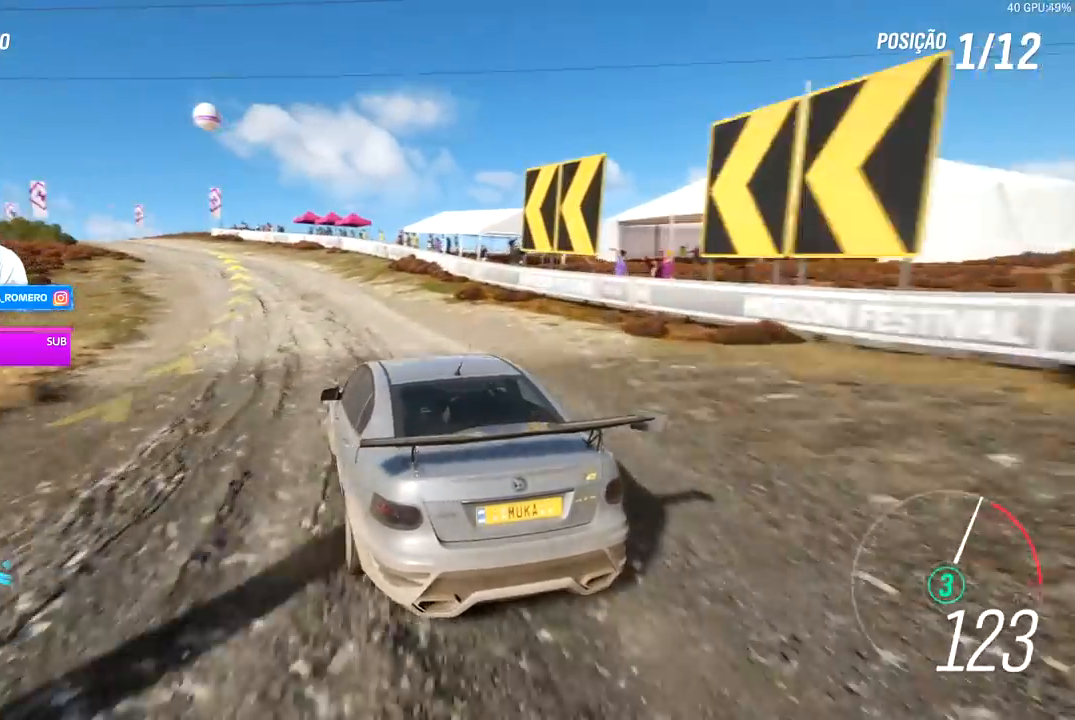
{"buttons": ["R2"], "left_stick": "center", "right_stick": "center", "events": [[50, "left_stick", "center"], [283, "left_stick", "right"], [483, "left_stick", "center"]]}
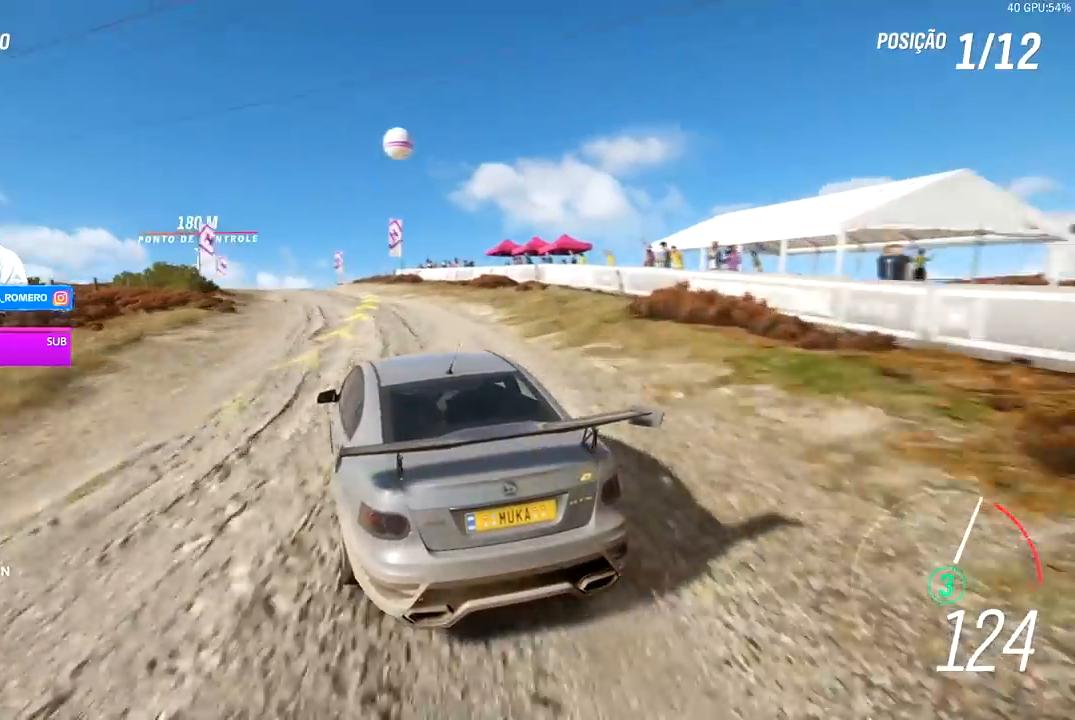
{"buttons": ["R2"], "left_stick": "center", "right_stick": "center", "events": [[67, "left_stick", "left"], [150, "left_stick", "down-left"], [433, "left_stick", "center"]]}
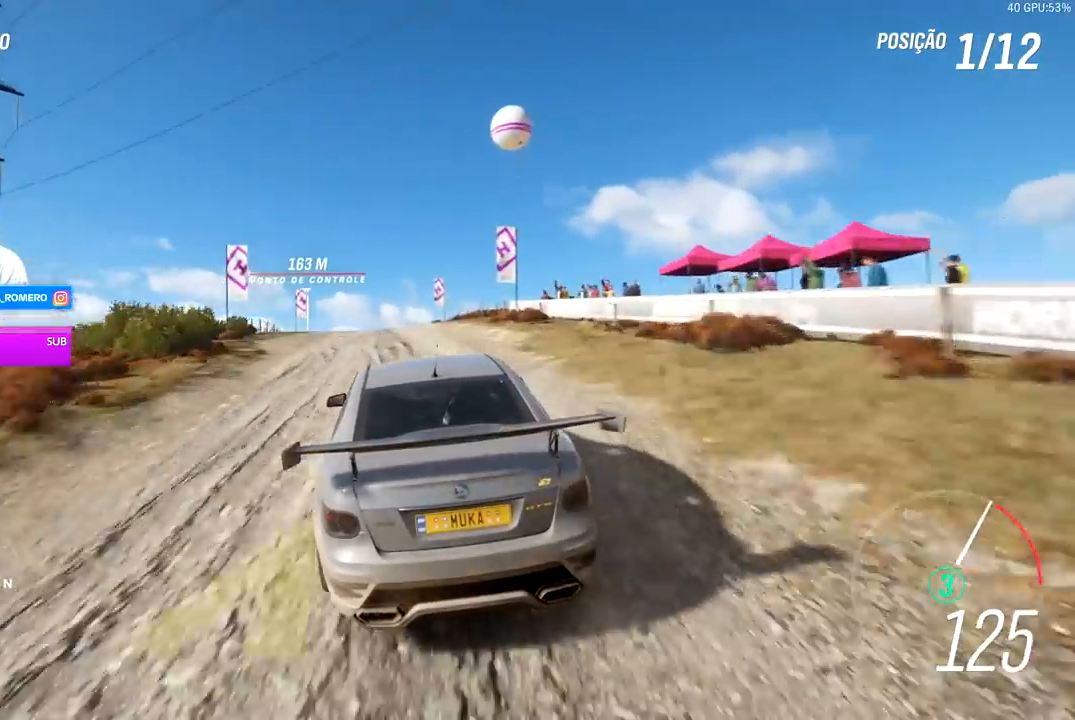
{"buttons": ["R2"], "left_stick": "center", "right_stick": "center", "events": []}
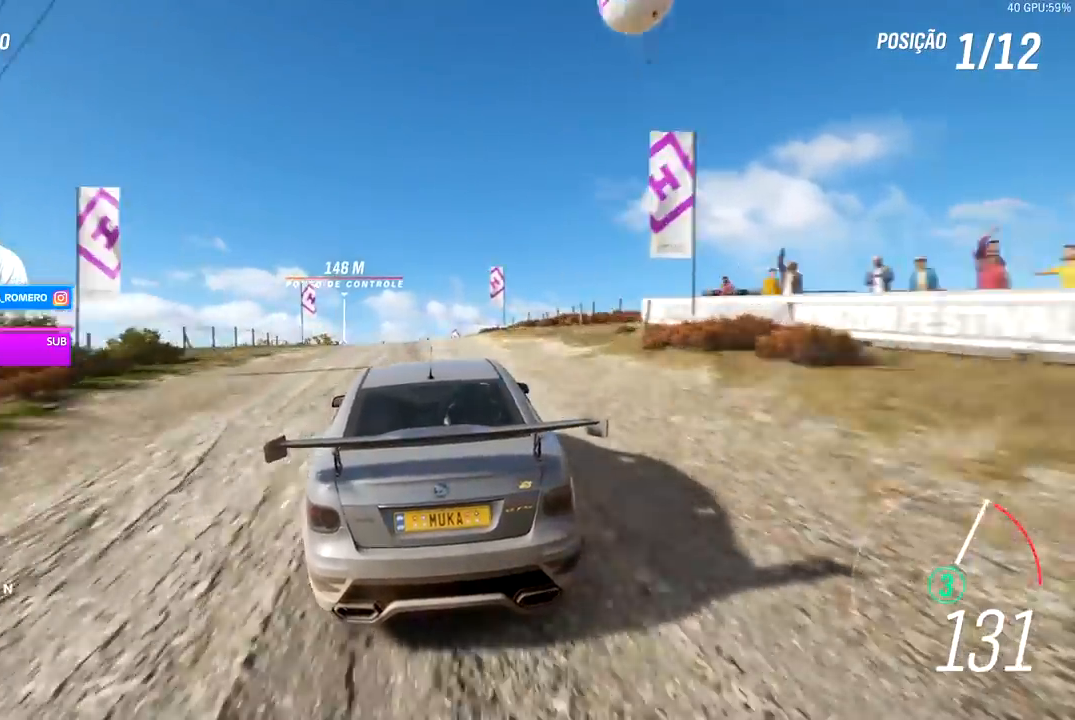
{"buttons": ["R2"], "left_stick": "center", "right_stick": "center", "events": [[300, "left_stick", "left"], [500, "left_stick", "center"]]}
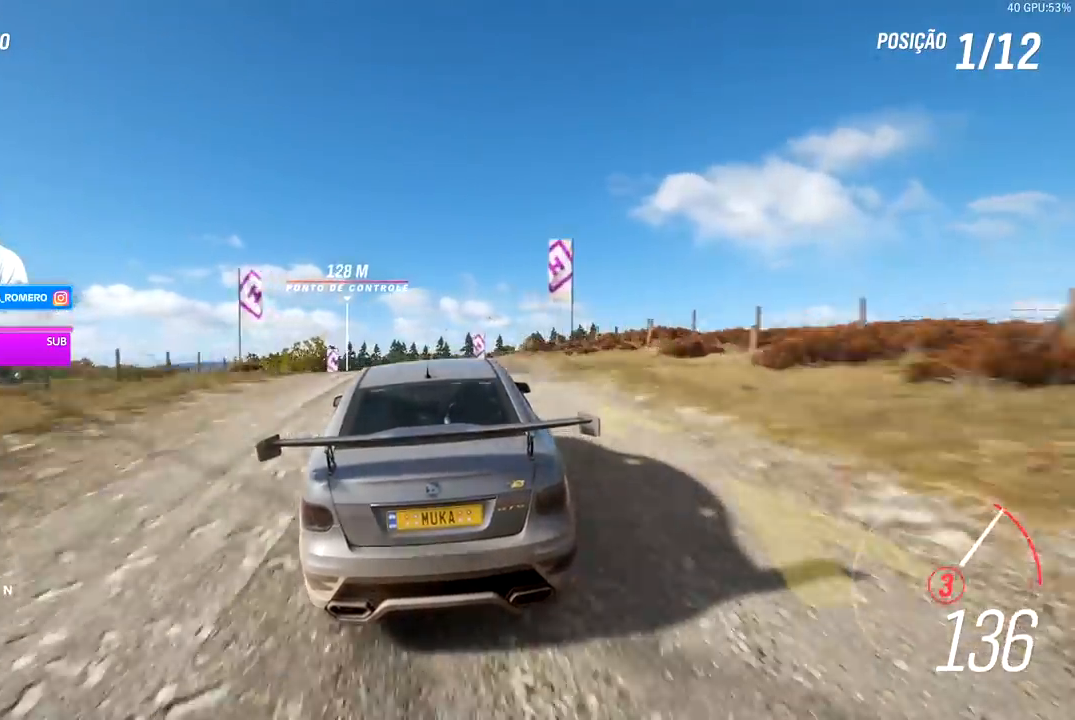
{"buttons": ["R2"], "left_stick": "left", "right_stick": "center", "events": [[167, "A", "down"], [167, "B", "down"], [250, "left_stick", "left"], [283, "A", "up"], [283, "B", "up"], [367, "left_stick", "center"], [483, "left_stick", "left"]]}
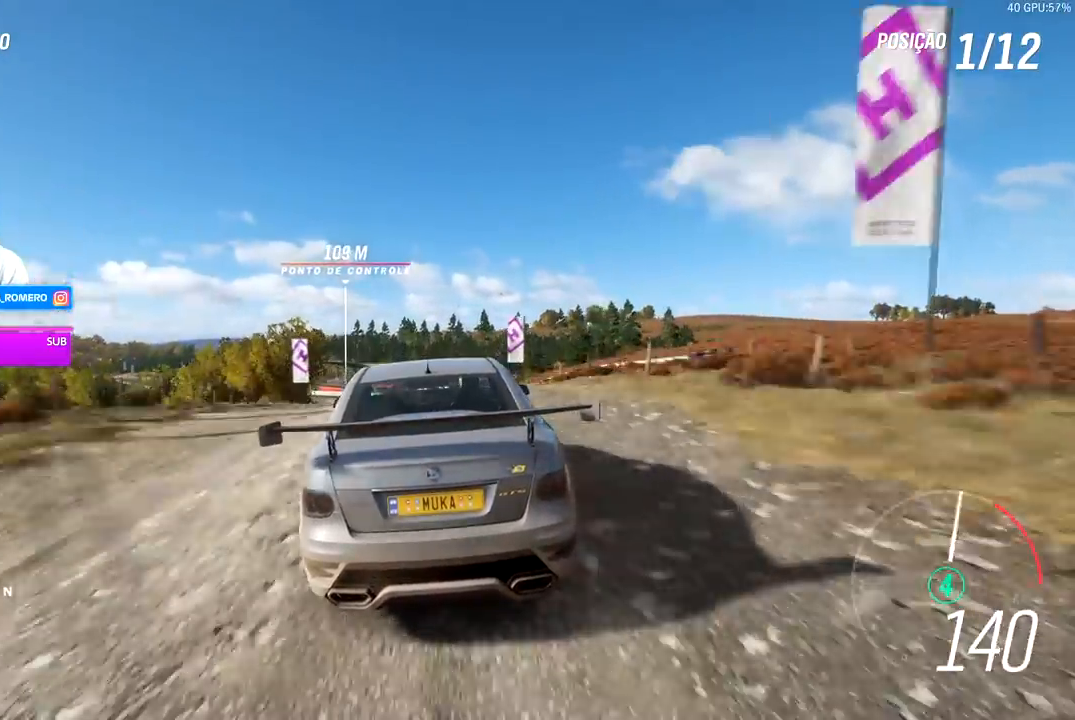
{"buttons": ["R2"], "left_stick": "left", "right_stick": "center", "events": [[300, "left_stick", "center"], [433, "left_stick", "left"]]}
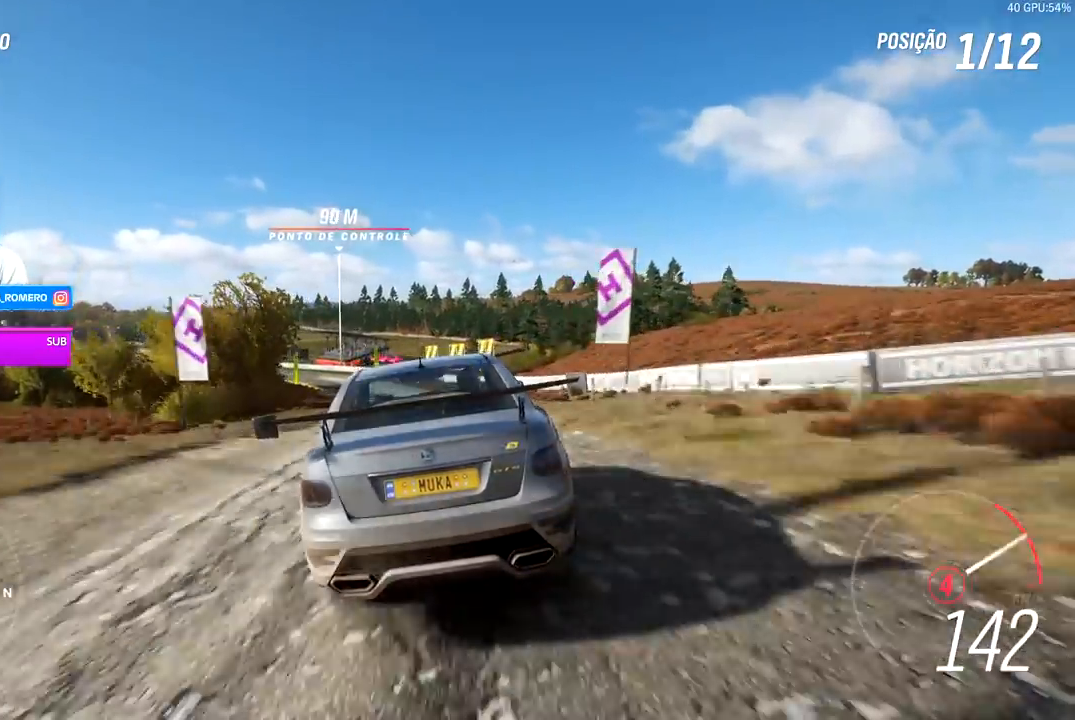
{"buttons": ["R2"], "left_stick": "left", "right_stick": "center", "events": []}
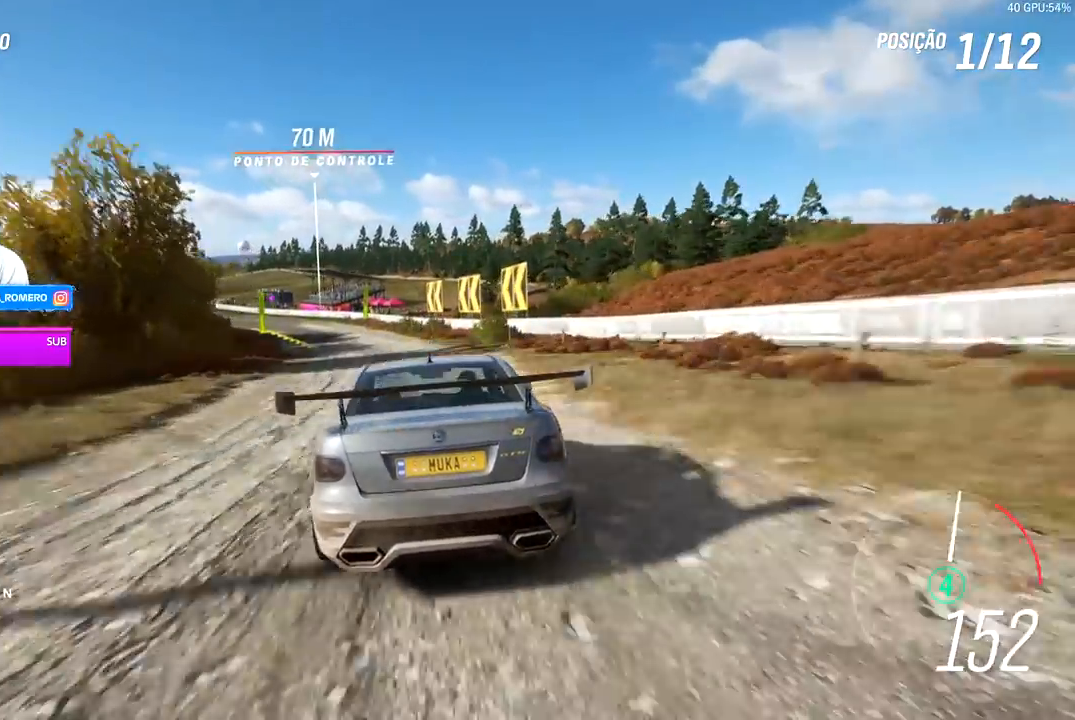
{"buttons": ["R2"], "left_stick": "left", "right_stick": "center", "events": [[50, "left_stick", "center"], [167, "left_stick", "left"]]}
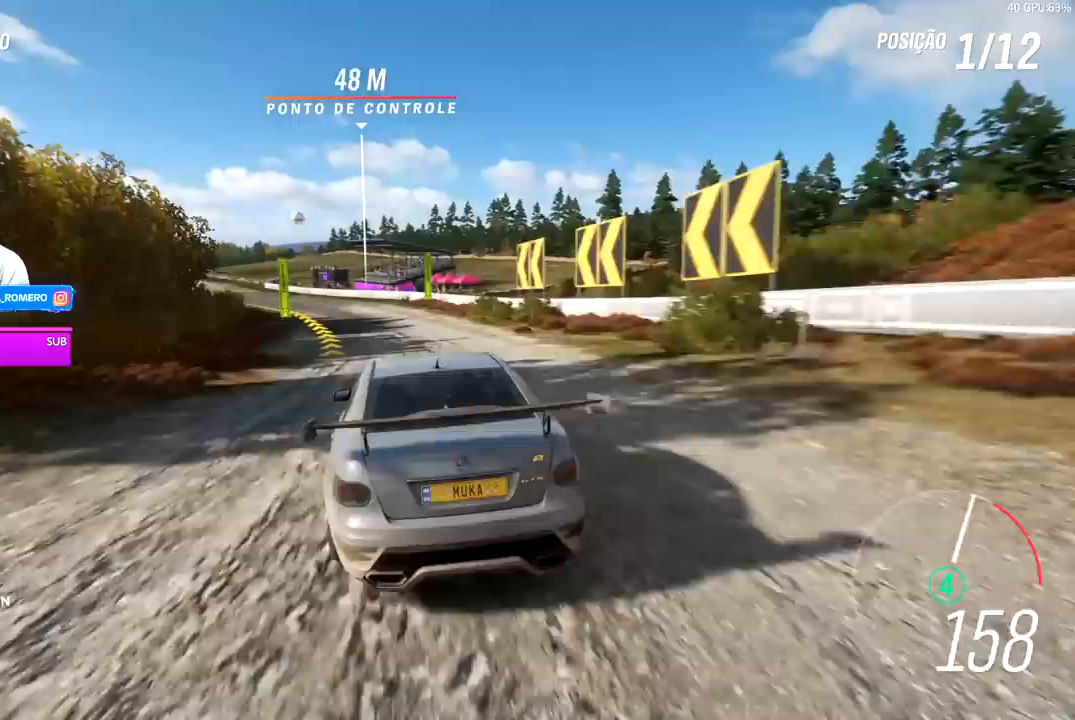
{"buttons": ["R2"], "left_stick": "center", "right_stick": "center", "events": [[450, "left_stick", "center"]]}
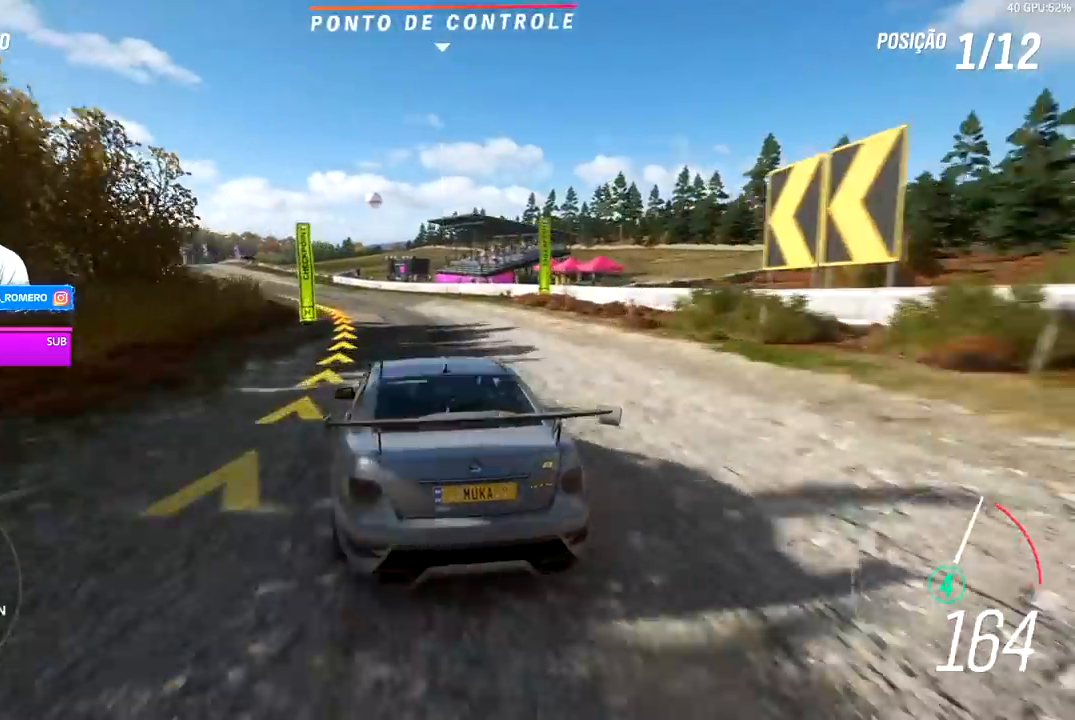
{"buttons": ["R2"], "left_stick": "left", "right_stick": "center", "events": [[33, "left_stick", "left"]]}